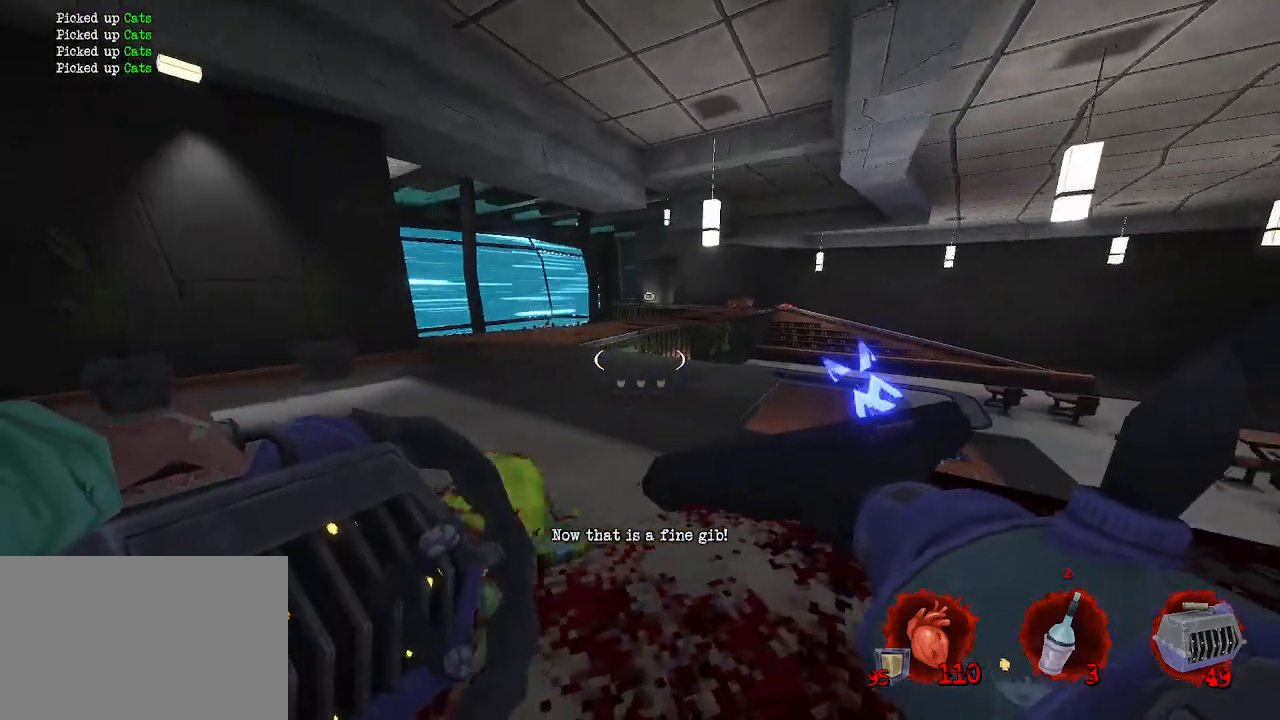
Gameplay with keyboard and mouse; each line is a JSON object with the keys and mouse buttons held at the frame after it. "events" lists presses ("down") and releases ("up") of "1", "2", "a", "b", "c", "ctrl", "d", "e", "f", "g", "q", "r", "s", "shift", "space", "tab", "v", "w", "x", "z", "mouse_left", "mouse_wheel", "mouse_right", "mouse_mb4" and "mouse_mb5" between this image and that frame as [ms after this image, input, new state], when the widget could be followed in between. "mouse_left", "mouse_wheel", "mouse_right", "mouse_mb4", "mouse_mb5" = the "left", "wheel", "right", "mb4", "mb5" buttons of the "mouse" list. No other keys are recorded. "wheel" means that the mouse wheel is clicked or scrolled. Not read: mouse_move.
{"keys": ["q", "z"], "mouse": [], "events": [[334, "d", "up"], [384, "z", "down"], [434, "q", "down"]]}
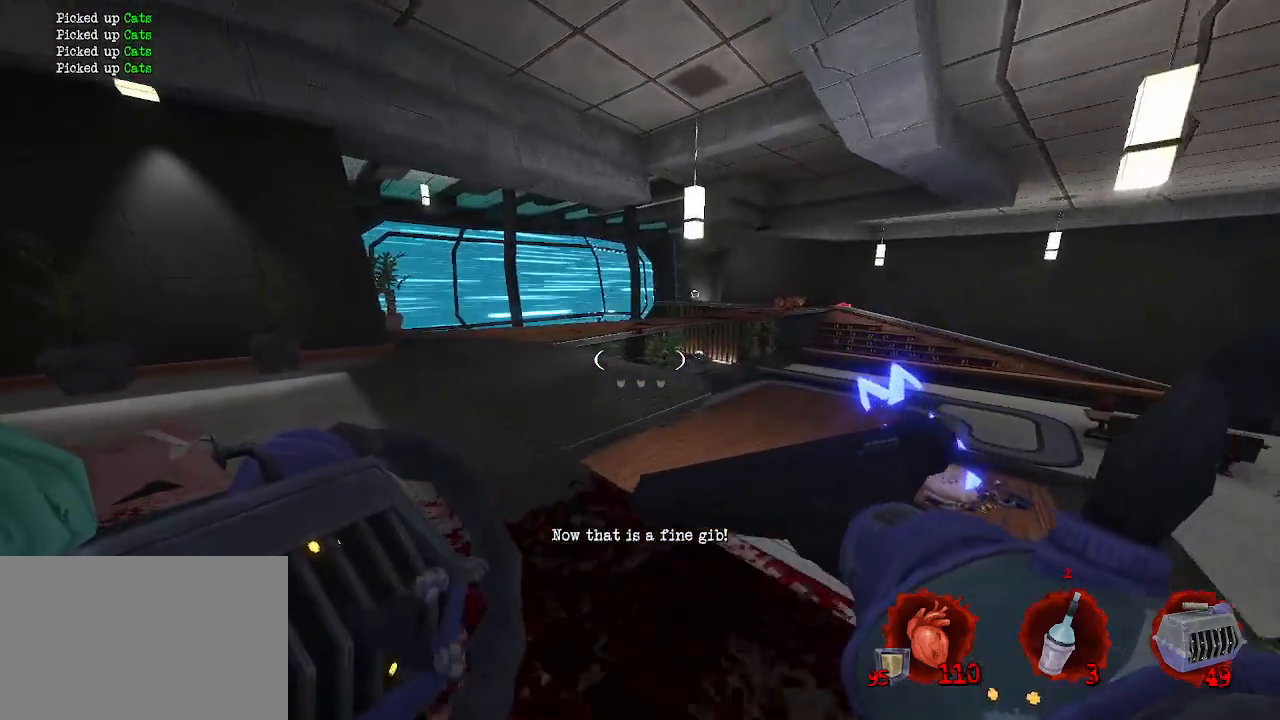
{"keys": ["z"], "mouse": [], "events": [[200, "z", "up"], [250, "z", "down"], [384, "q", "up"]]}
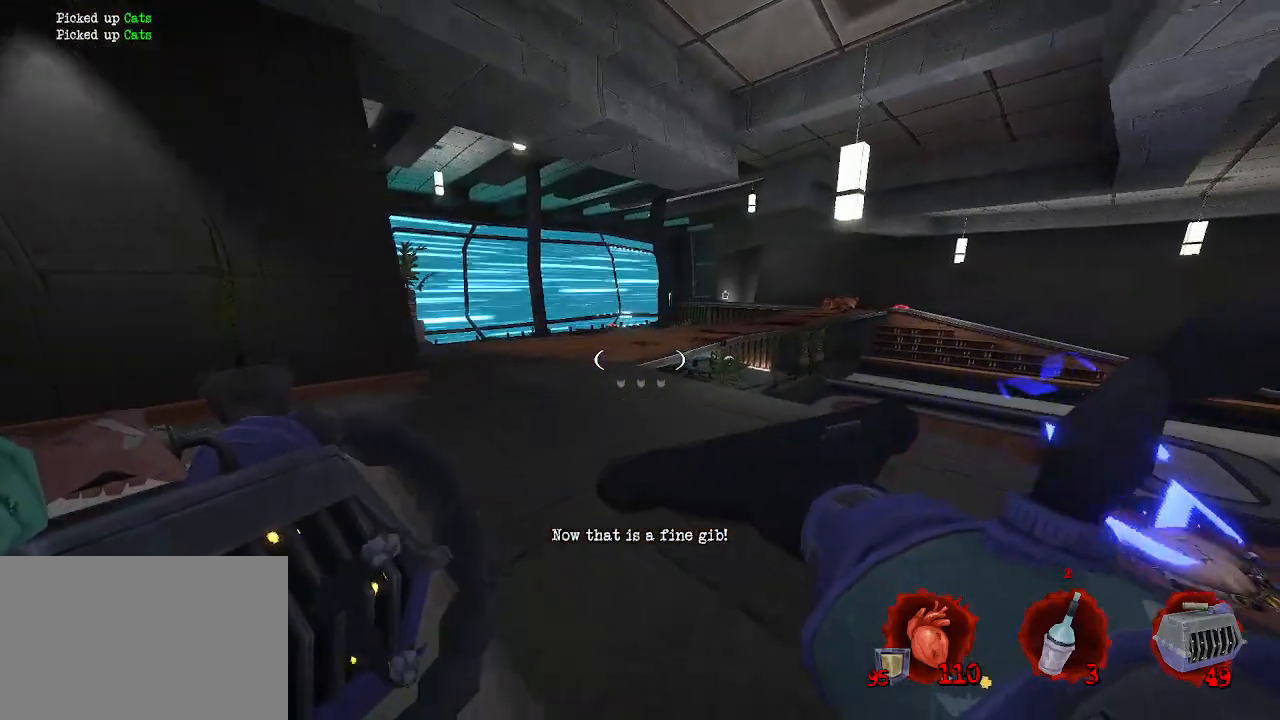
{"keys": ["q", "z"], "mouse": [], "events": [[117, "q", "down"], [317, "q", "up"], [500, "q", "down"]]}
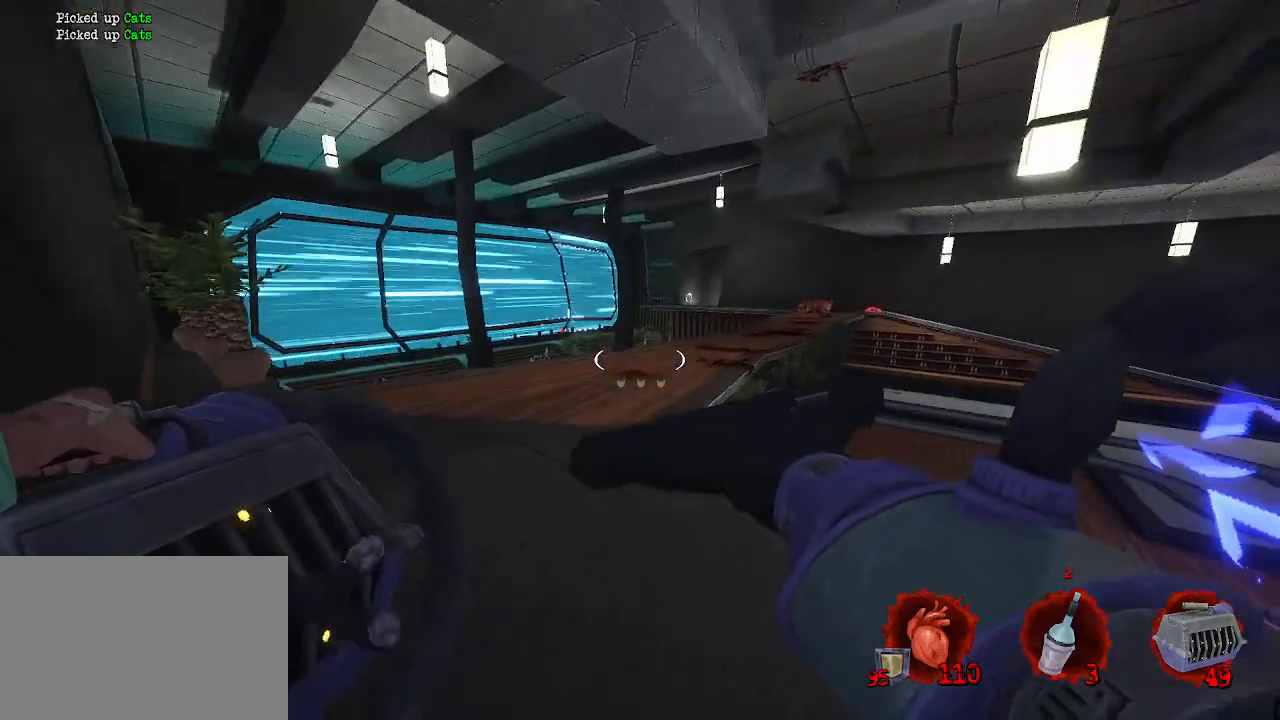
{"keys": [], "mouse": [], "events": [[284, "z", "up"], [367, "q", "up"]]}
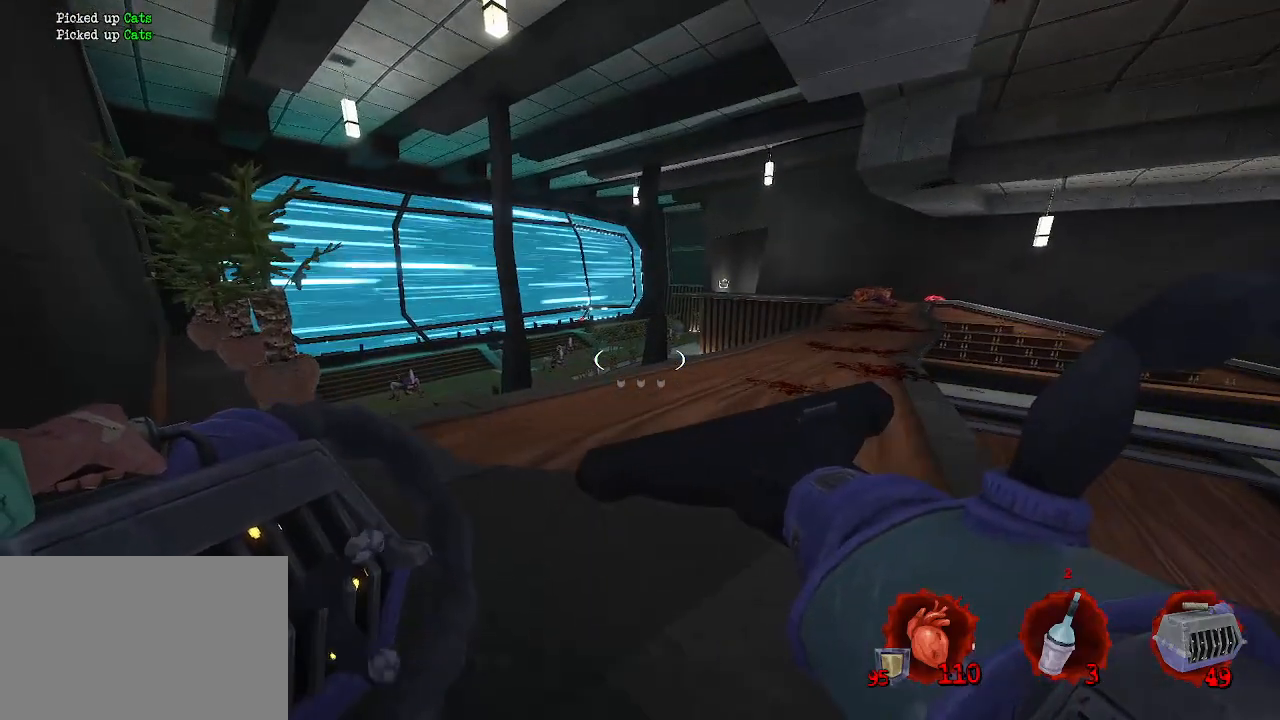
{"keys": [], "mouse": [], "events": []}
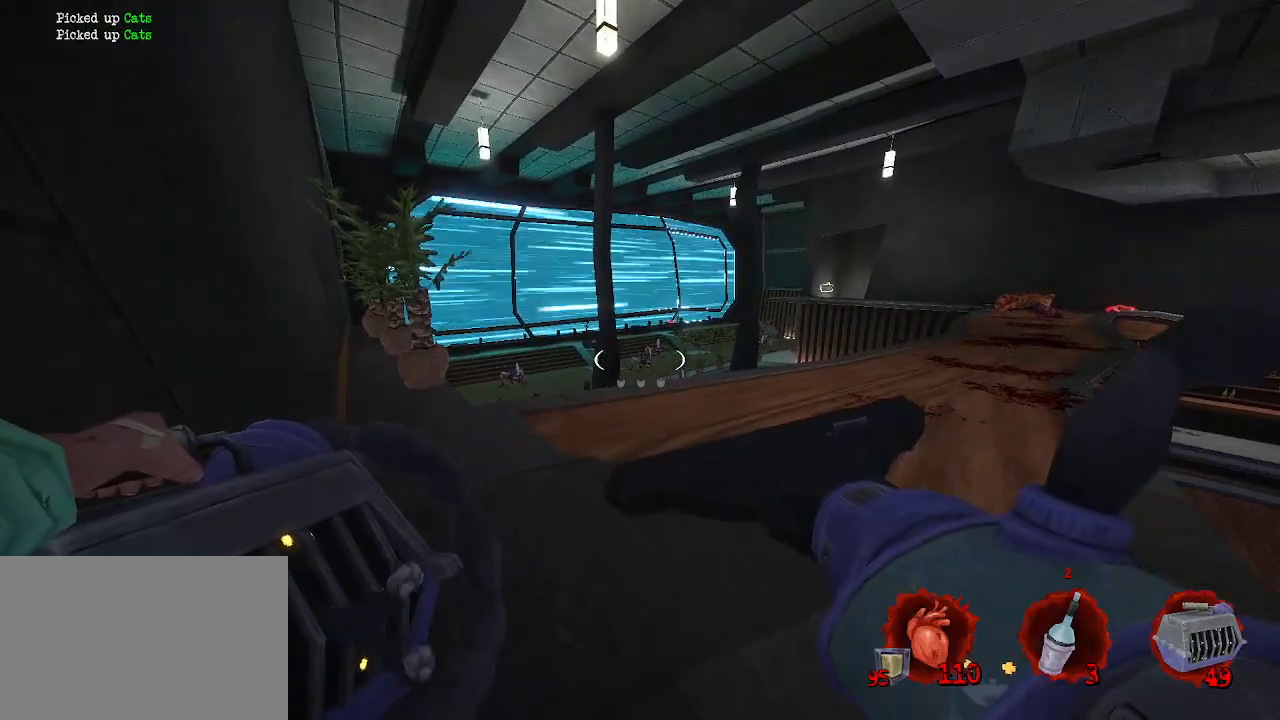
{"keys": [], "mouse": [], "events": [[84, "d", "down"], [84, "z", "down"], [217, "d", "up"], [317, "z", "up"]]}
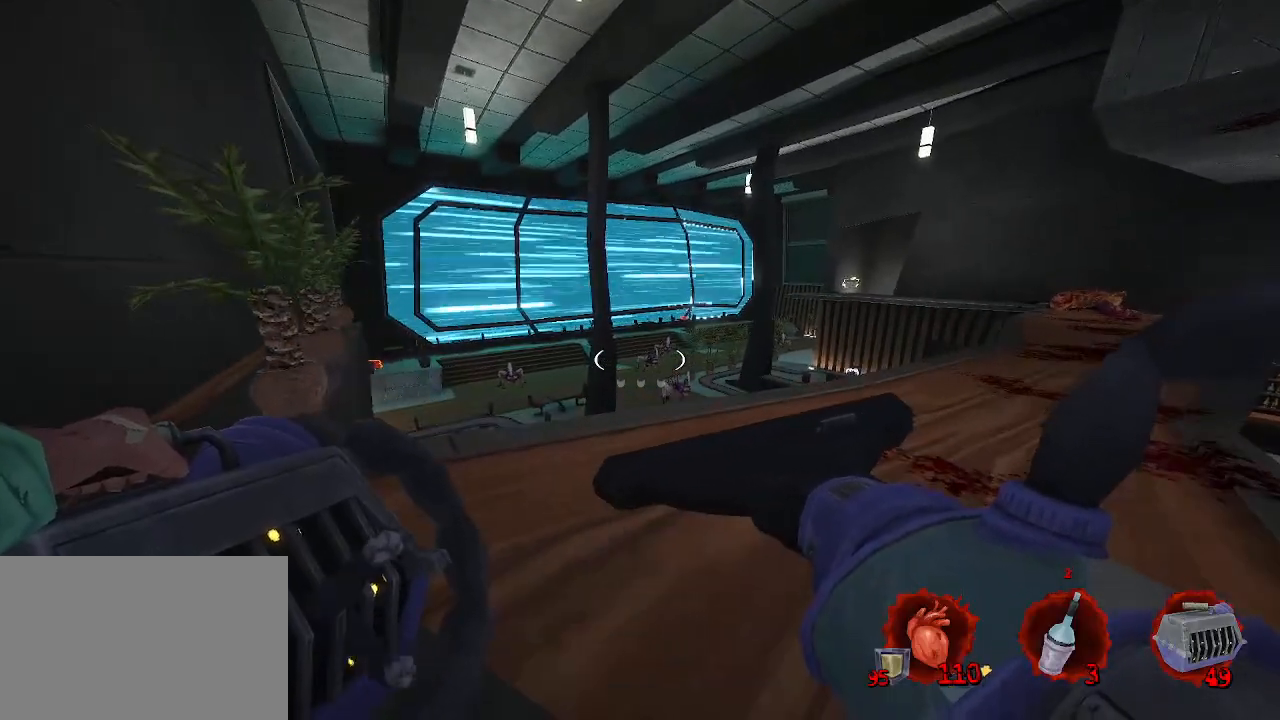
{"keys": [], "mouse": ["left"], "events": [[367, "z", "down"], [467, "mouse_left", "down"], [467, "z", "up"]]}
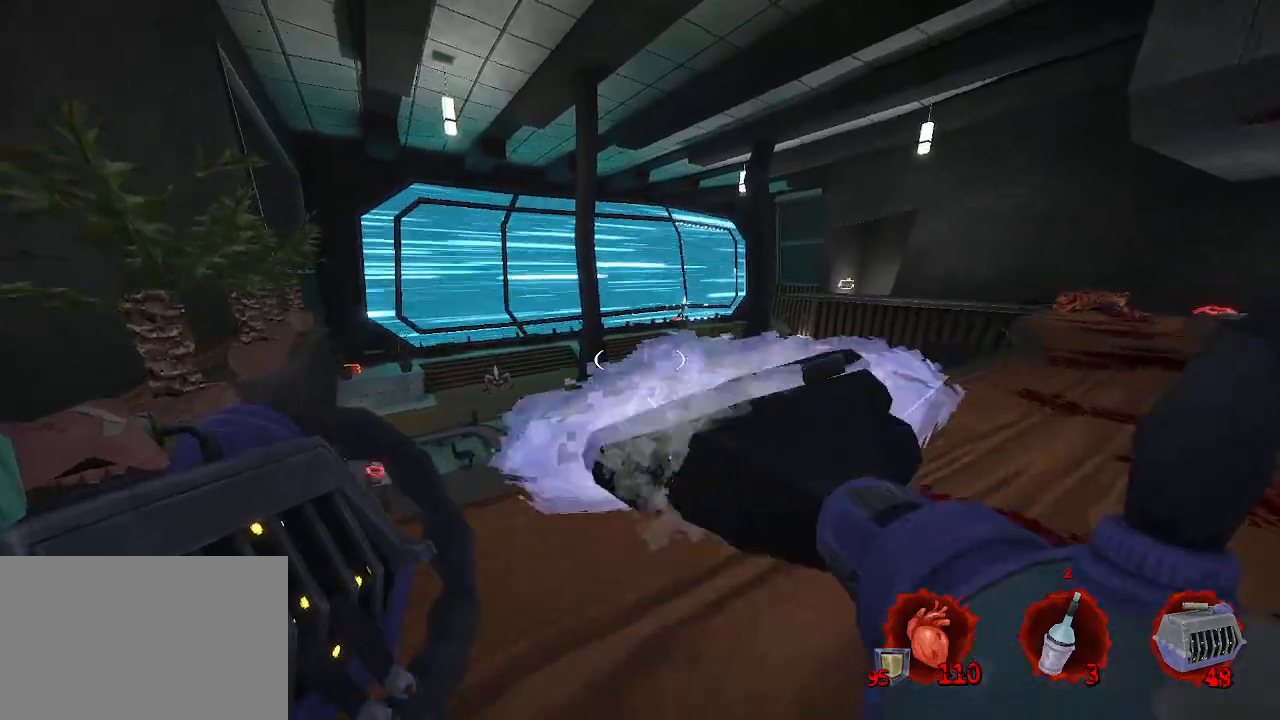
{"keys": [], "mouse": [], "events": [[17, "mouse_left", "up"], [150, "s", "down"], [384, "s", "up"]]}
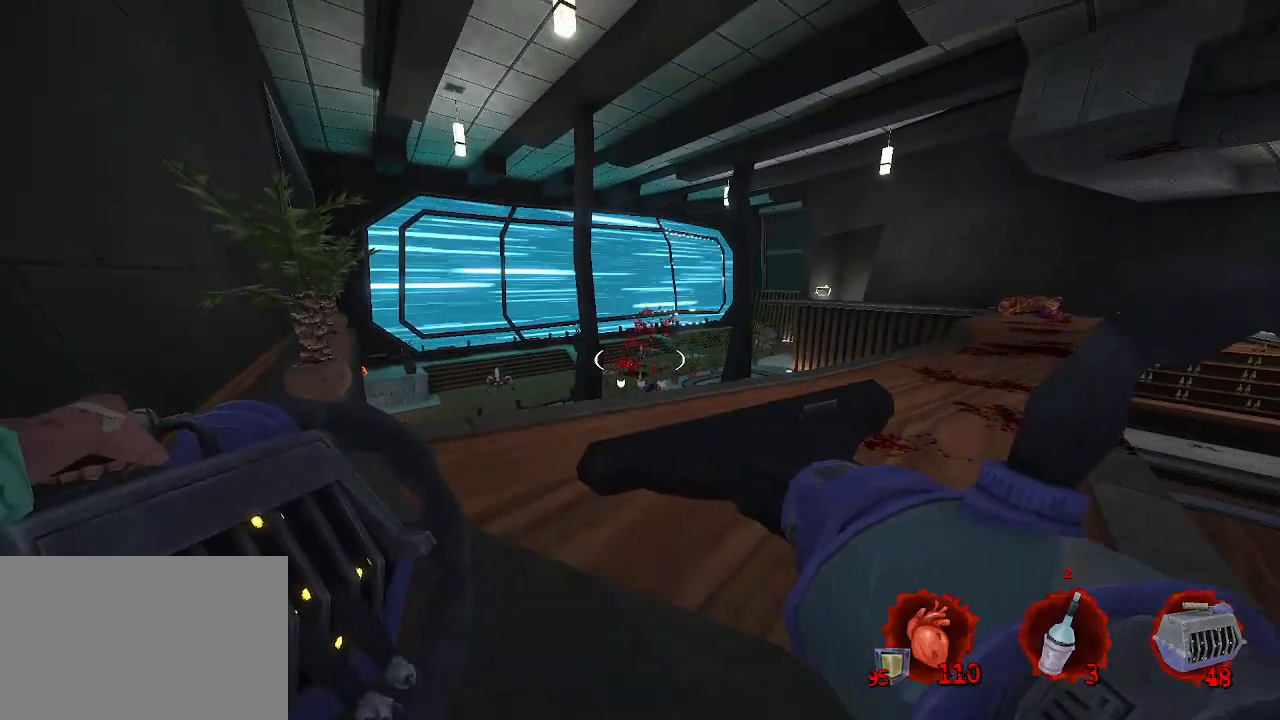
{"keys": ["d", "z"], "mouse": [], "events": [[34, "mouse_left", "down"], [184, "mouse_left", "up"], [317, "z", "down"], [500, "d", "down"]]}
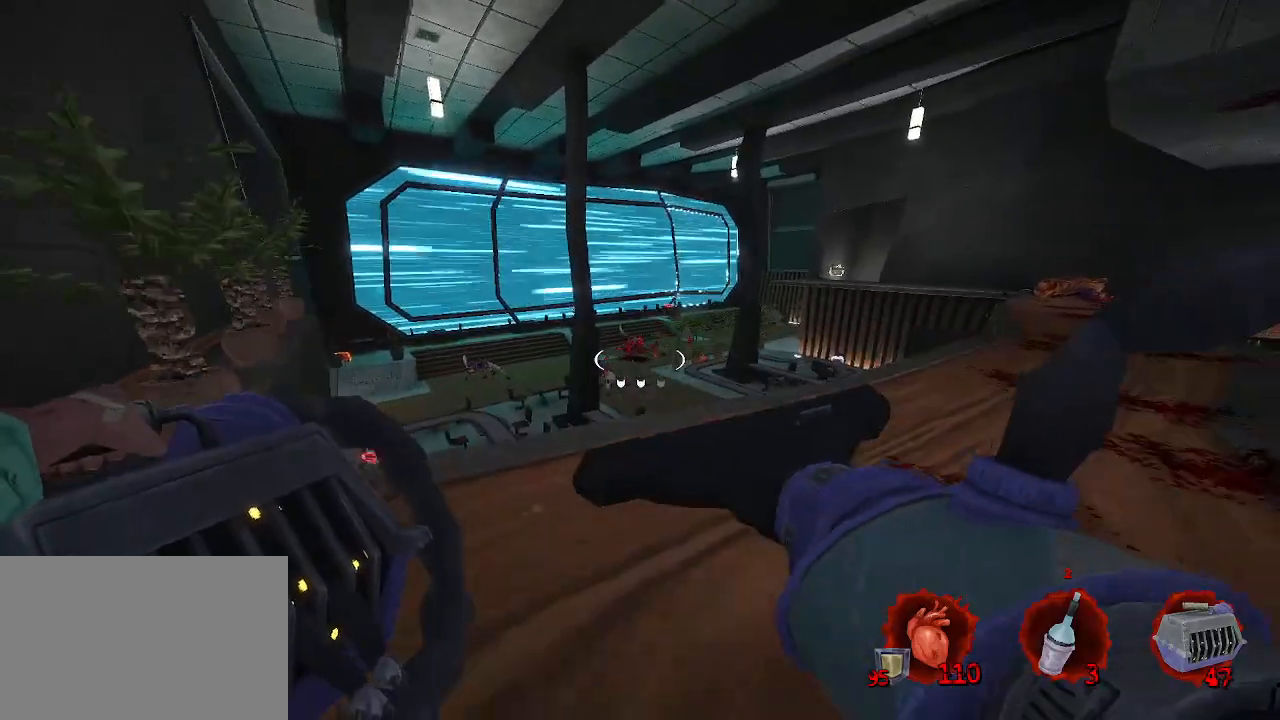
{"keys": ["d", "z"], "mouse": [], "events": [[134, "mouse_right", "down"], [134, "z", "up"], [234, "mouse_right", "up"], [434, "z", "down"]]}
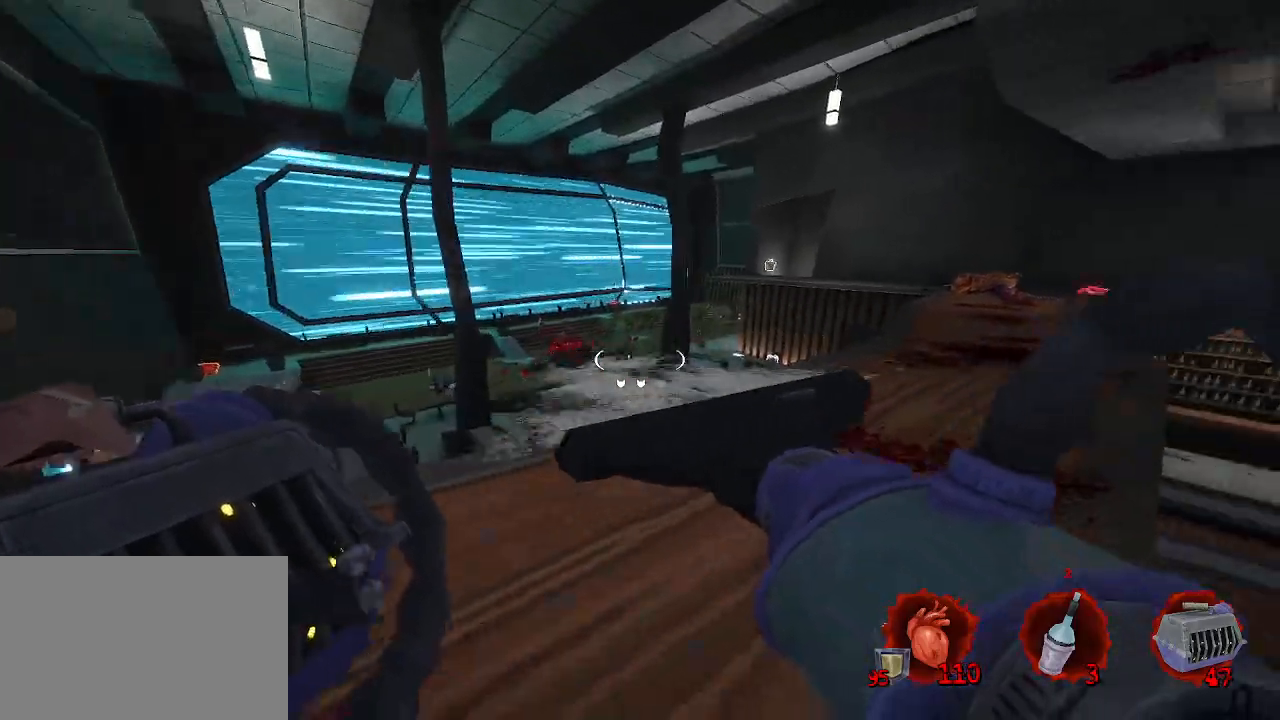
{"keys": ["z"], "mouse": [], "events": [[350, "d", "up"]]}
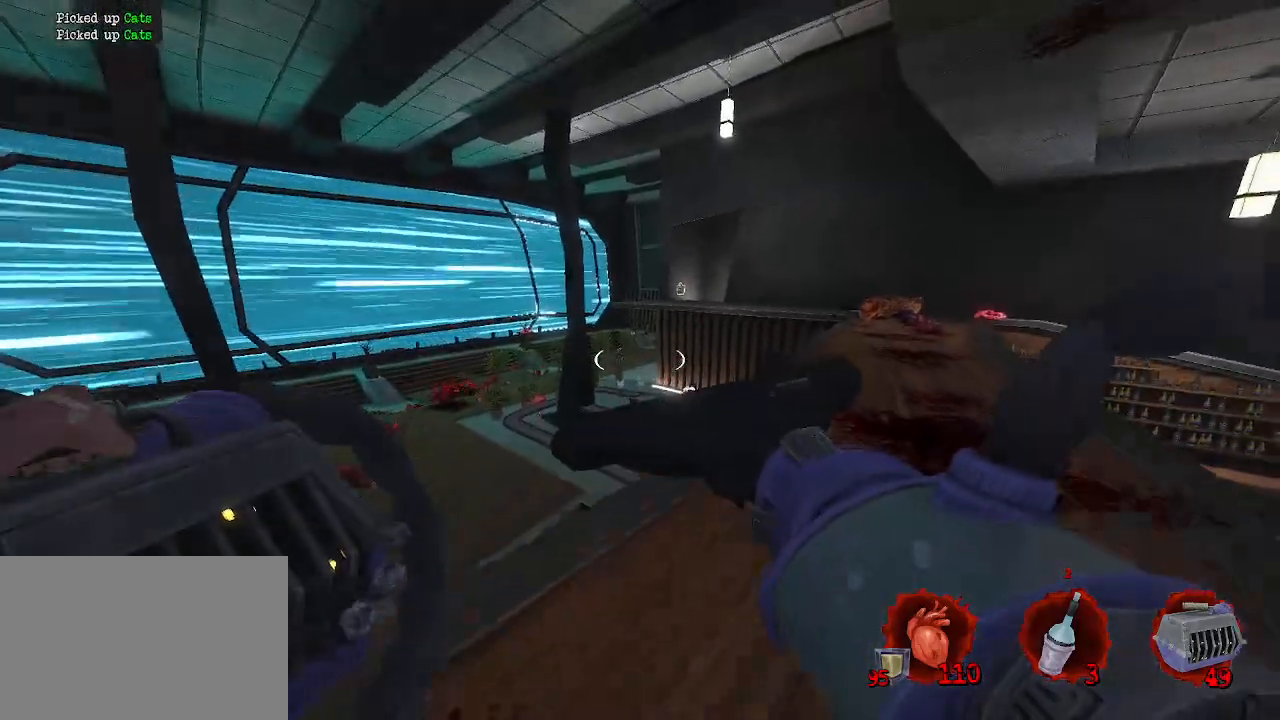
{"keys": ["s"], "mouse": [], "events": [[84, "d", "down"], [84, "mouse_left", "down"], [217, "d", "up"], [217, "mouse_left", "up"], [217, "z", "up"], [400, "s", "down"]]}
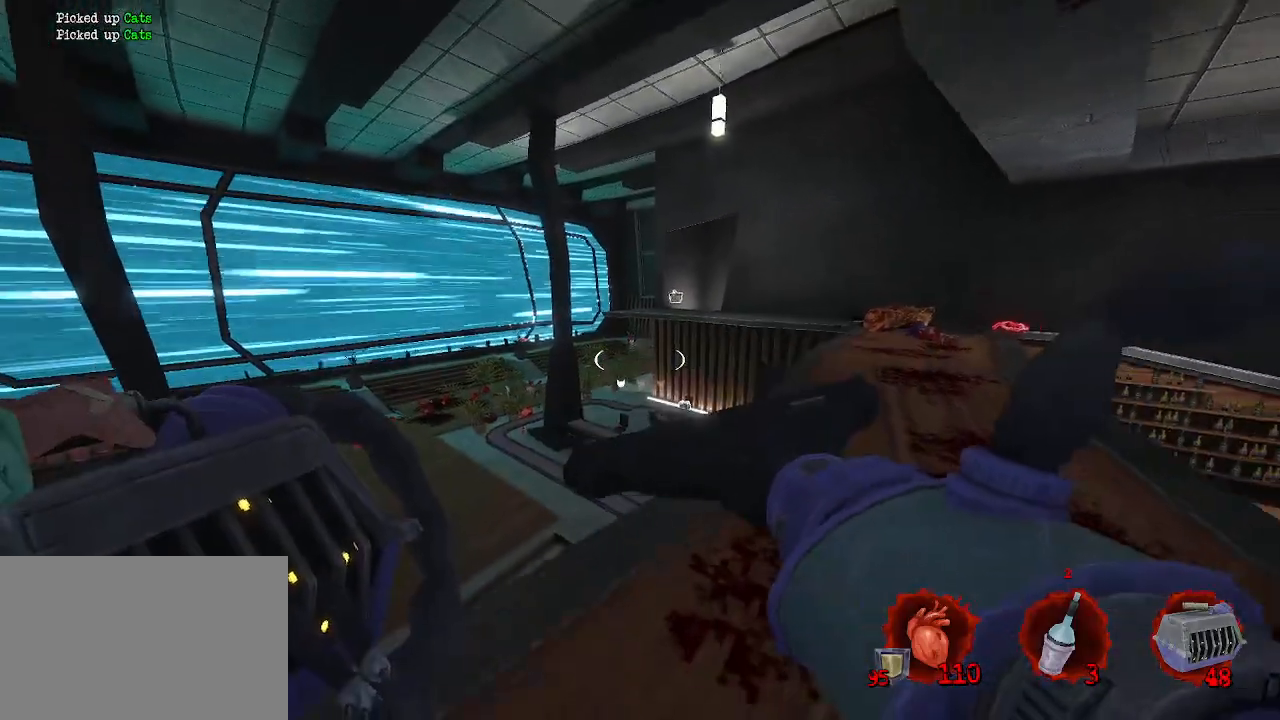
{"keys": [], "mouse": [], "events": [[100, "s", "up"], [284, "mouse_left", "down"], [284, "z", "down"], [417, "mouse_left", "up"], [417, "z", "up"]]}
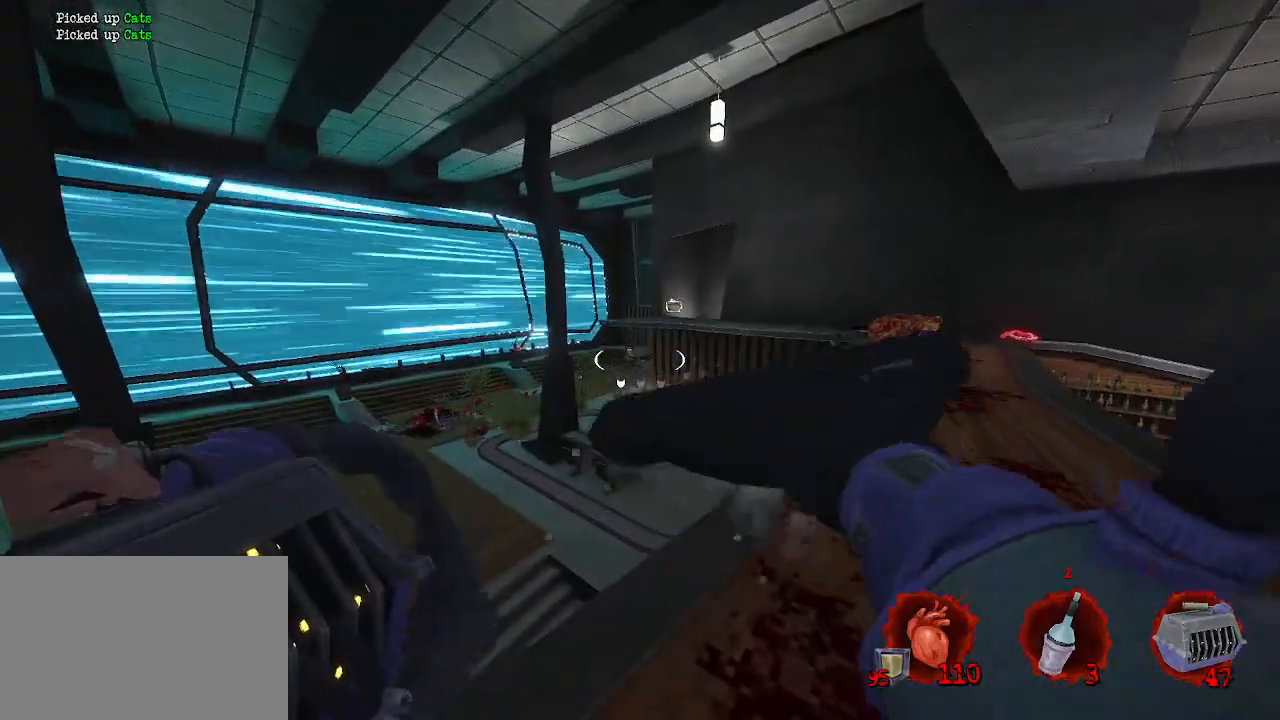
{"keys": [], "mouse": [], "events": [[100, "s", "down"], [350, "s", "up"]]}
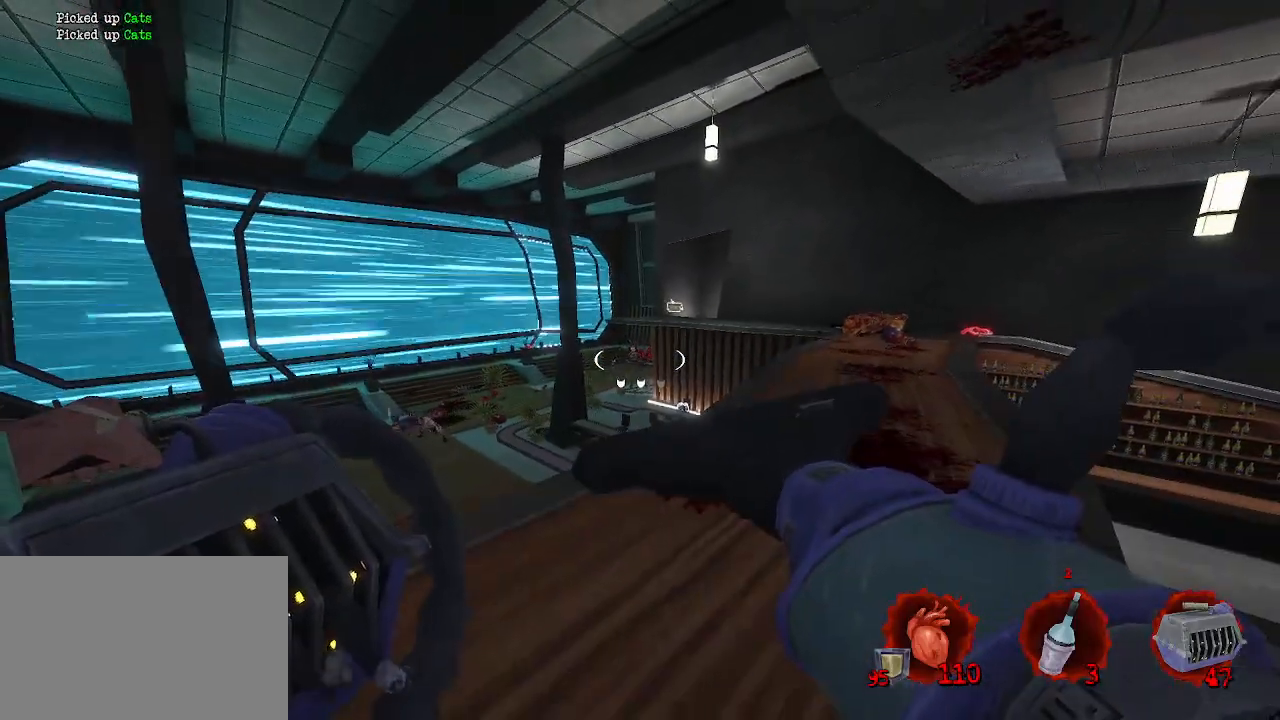
{"keys": [], "mouse": [], "events": [[84, "z", "down"], [167, "mouse_right", "down"], [267, "z", "up"], [317, "mouse_right", "up"]]}
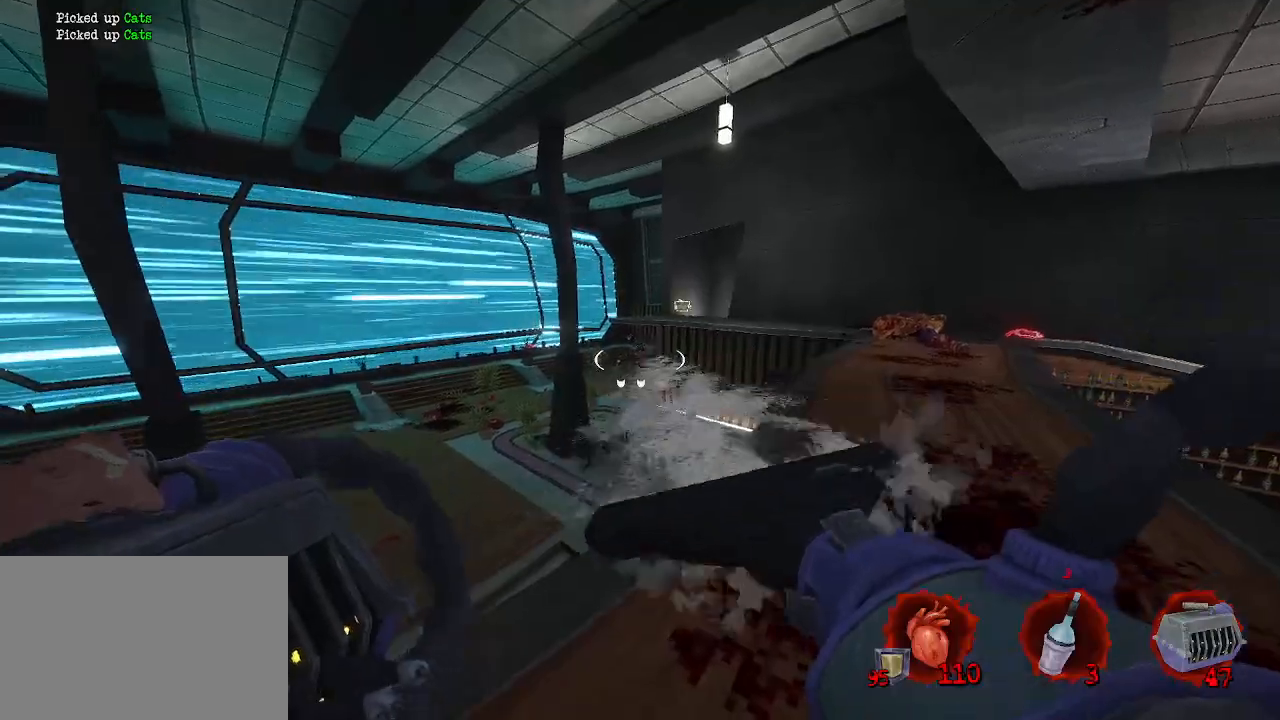
{"keys": [], "mouse": [], "events": []}
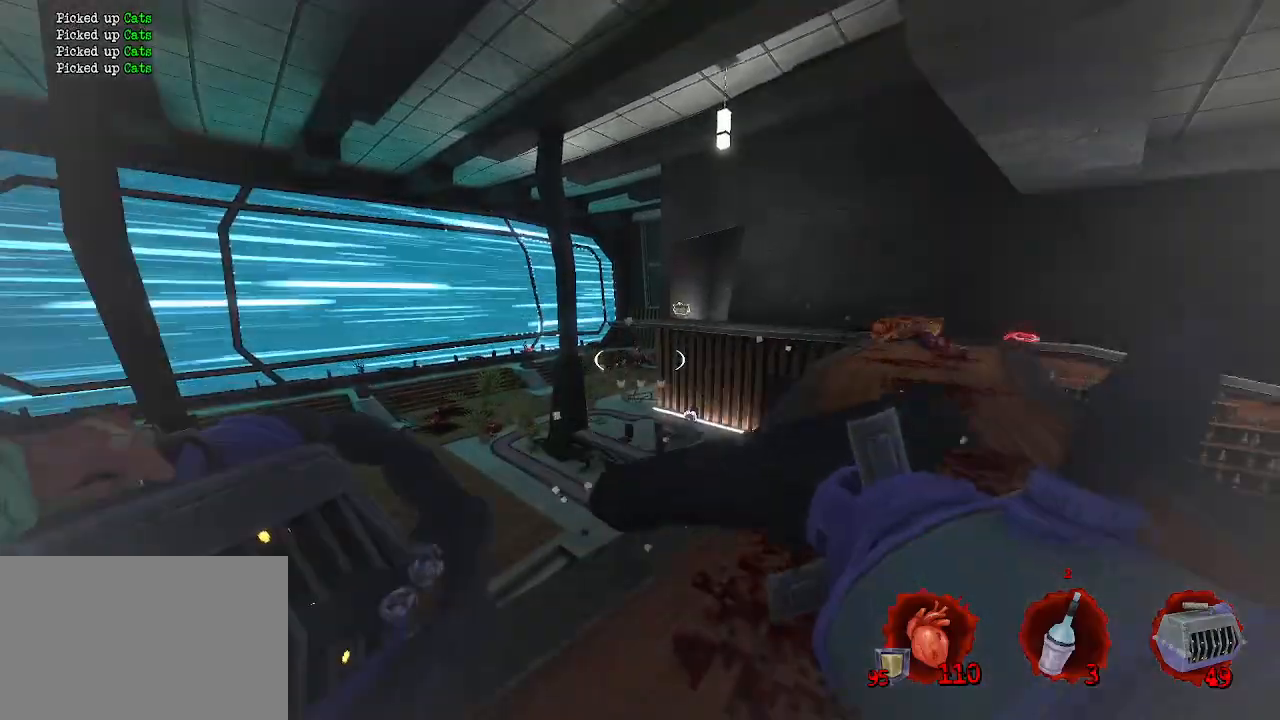
{"keys": [], "mouse": [], "events": [[17, "z", "down"], [67, "mouse_left", "down"], [67, "z", "up"], [150, "mouse_left", "up"], [300, "d", "down"], [384, "d", "up"]]}
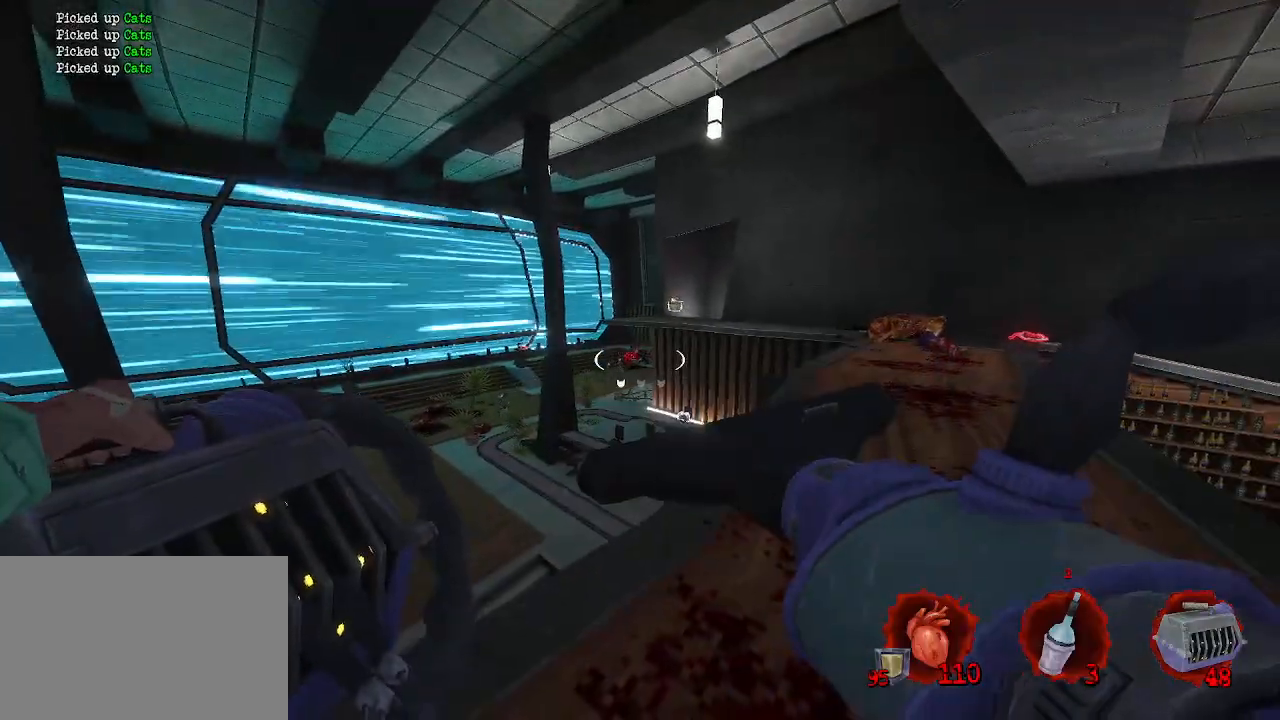
{"keys": ["d", "z"], "mouse": [], "events": [[317, "z", "down"], [367, "d", "down"], [367, "mouse_right", "down"], [467, "mouse_right", "up"]]}
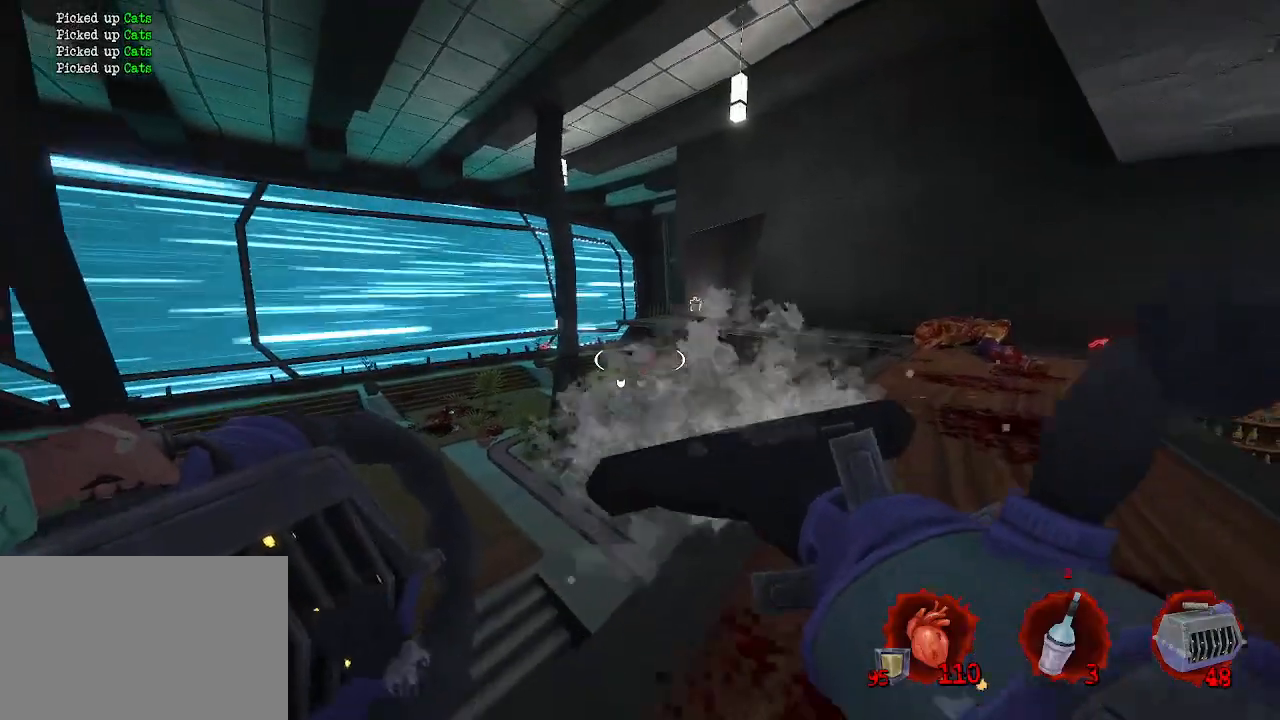
{"keys": ["d", "z"], "mouse": [], "events": []}
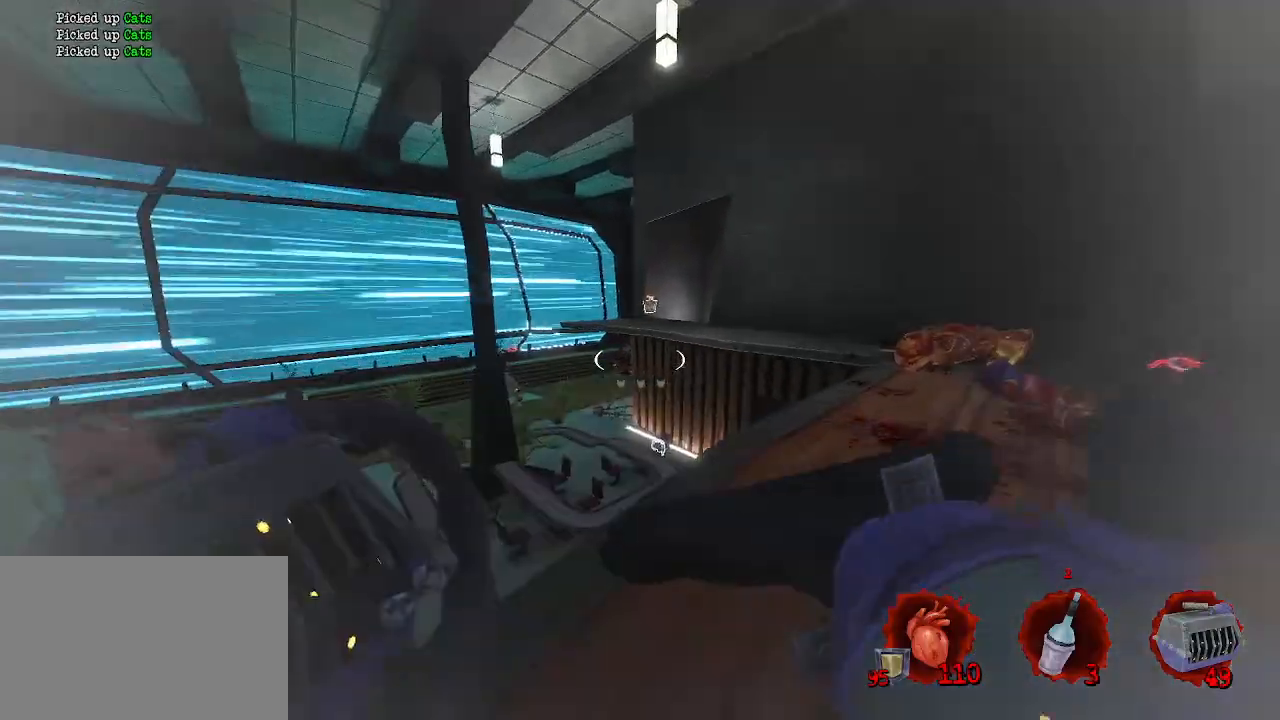
{"keys": ["ctrl", "space", "z"], "mouse": [], "events": [[150, "d", "up"], [300, "ctrl", "down"], [334, "space", "down"]]}
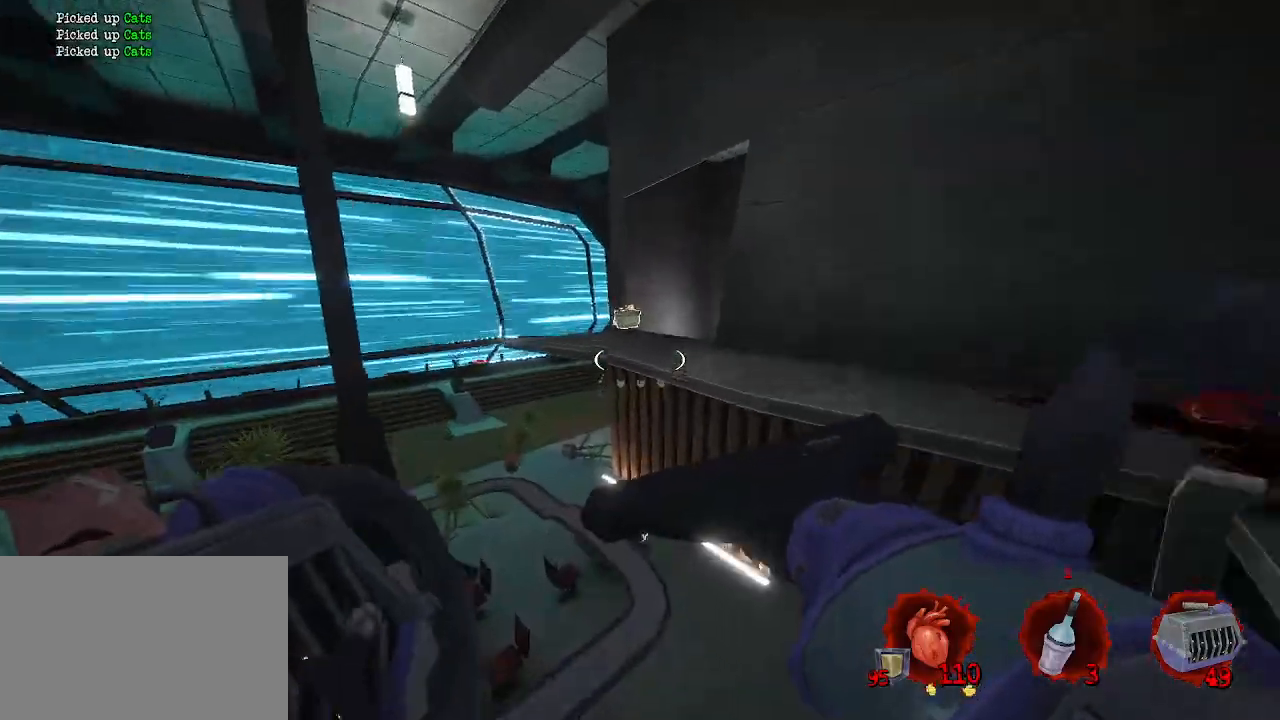
{"keys": ["d", "z"], "mouse": [], "events": [[84, "ctrl", "up"], [217, "d", "down"], [267, "space", "up"]]}
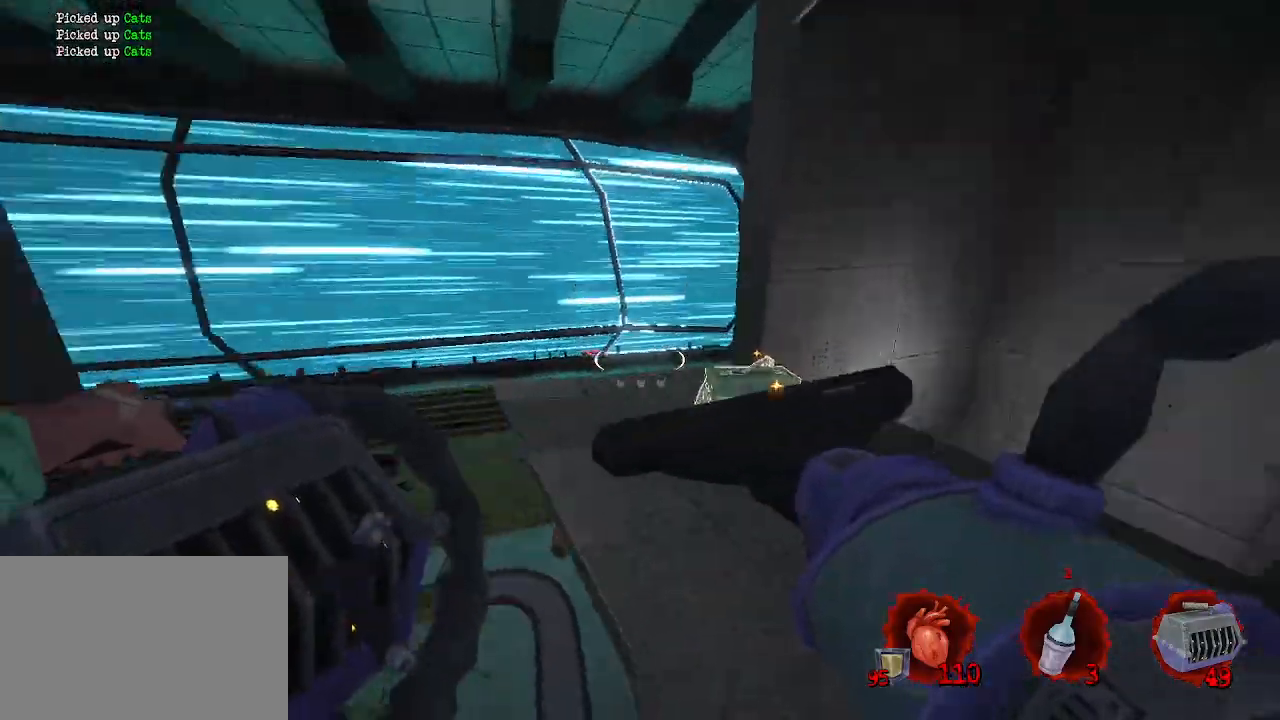
{"keys": [], "mouse": [], "events": [[184, "z", "up"], [284, "z", "down"], [317, "d", "up"], [367, "d", "down"], [467, "d", "up"], [467, "z", "up"]]}
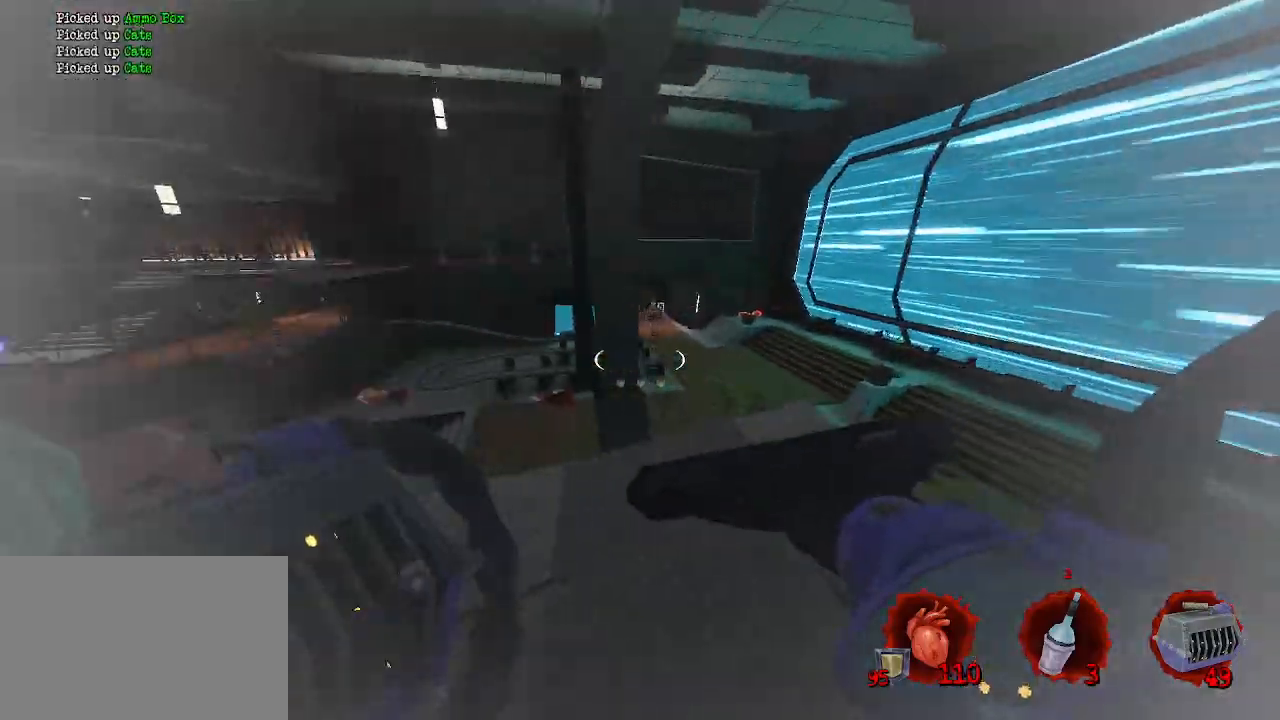
{"keys": [], "mouse": [], "events": [[250, "d", "down"], [250, "z", "down"], [484, "d", "up"], [484, "z", "up"]]}
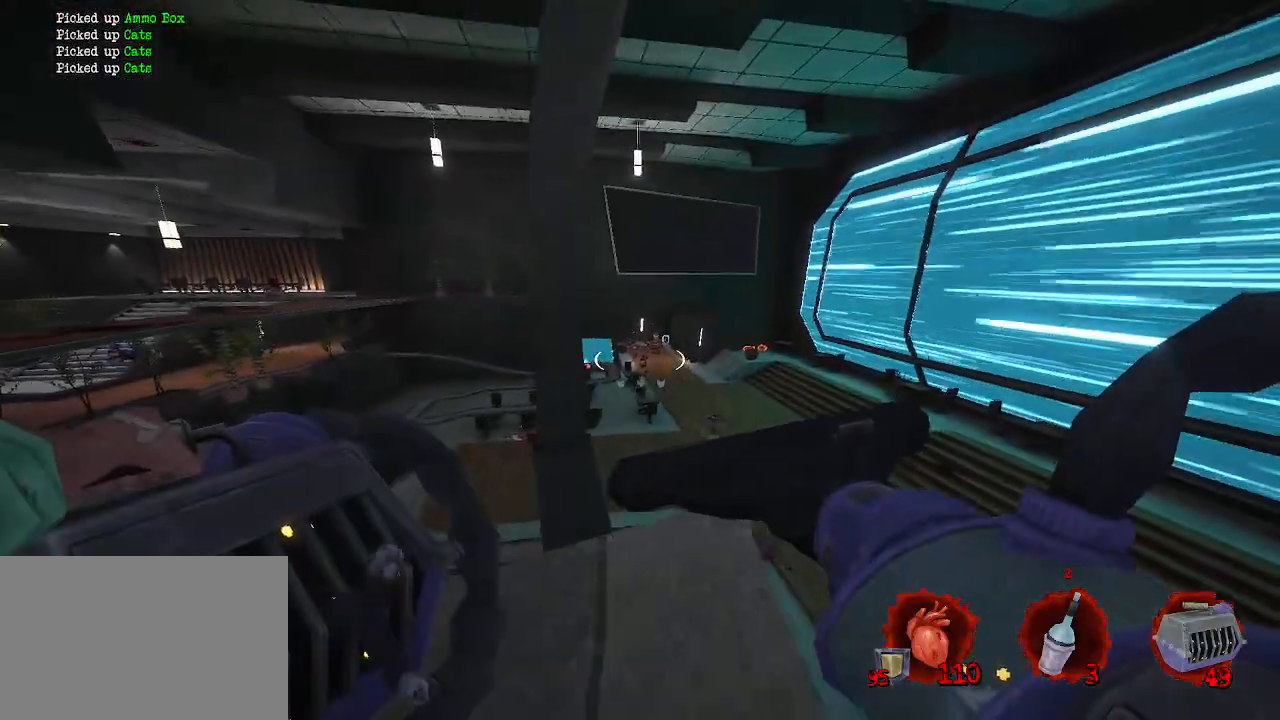
{"keys": [], "mouse": [], "events": [[234, "mouse_left", "down"], [350, "mouse_left", "up"]]}
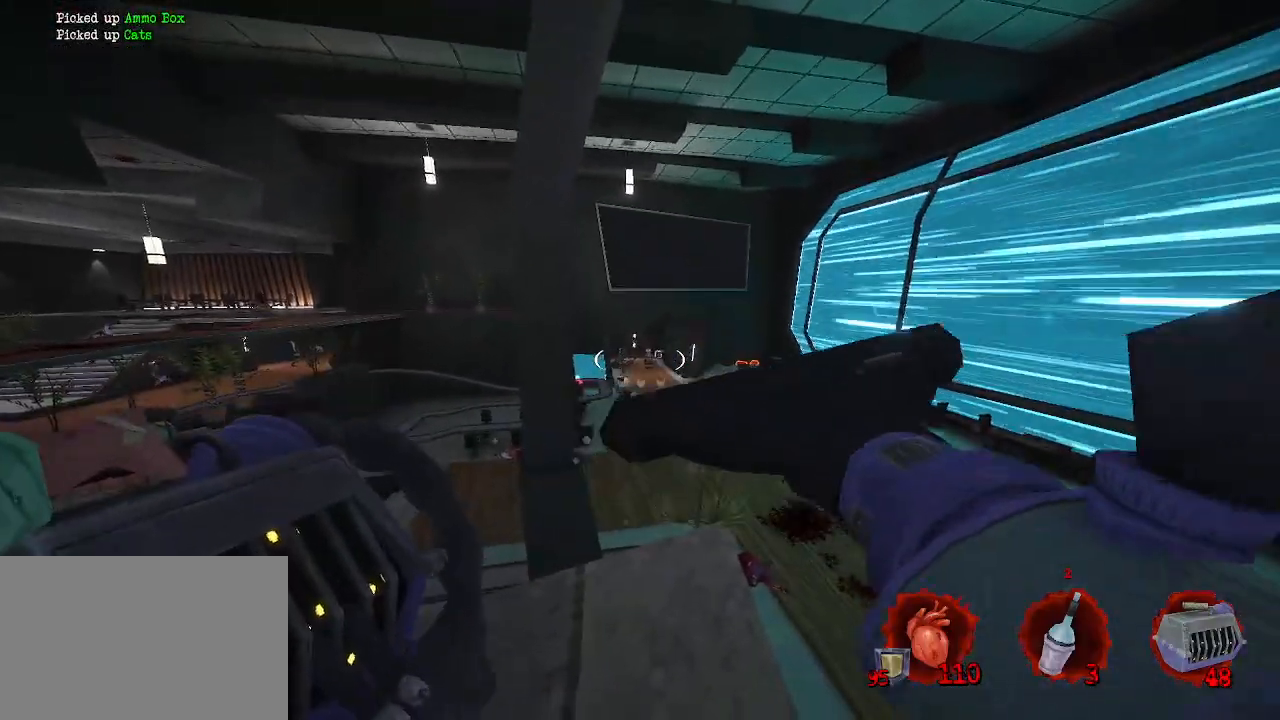
{"keys": [], "mouse": ["left"], "events": [[384, "mouse_left", "down"]]}
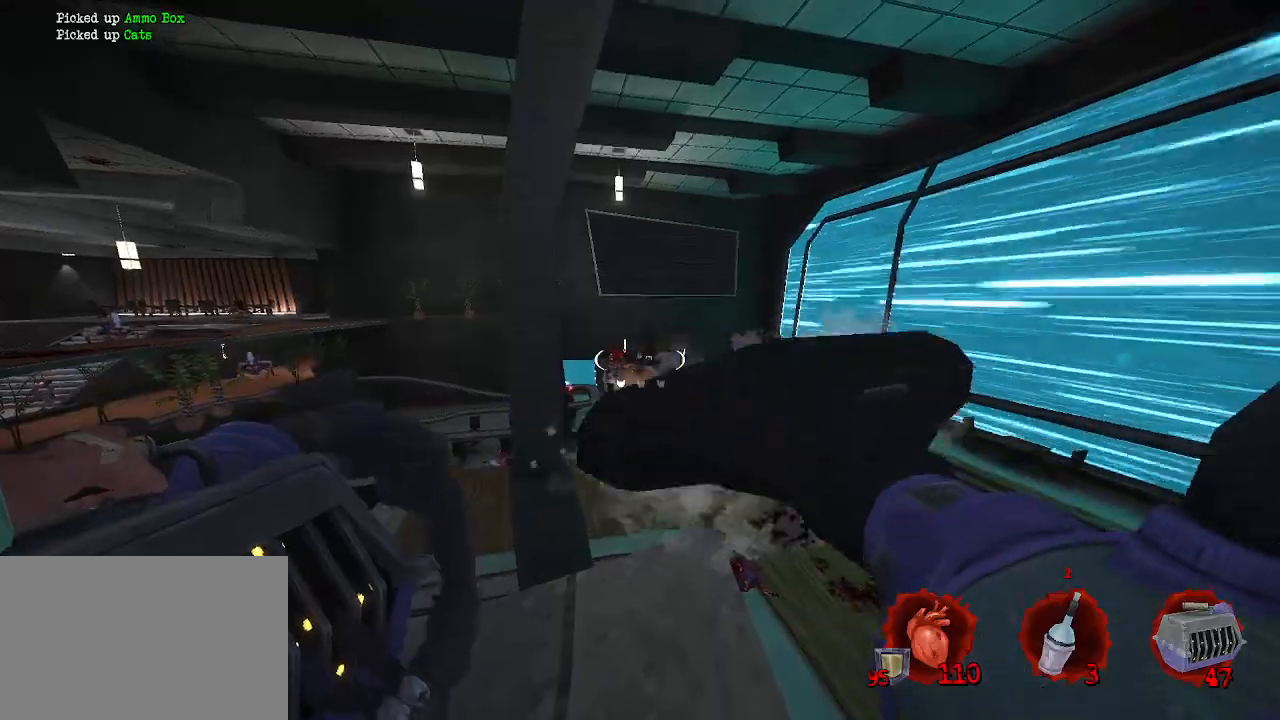
{"keys": [], "mouse": [], "events": [[17, "mouse_left", "up"]]}
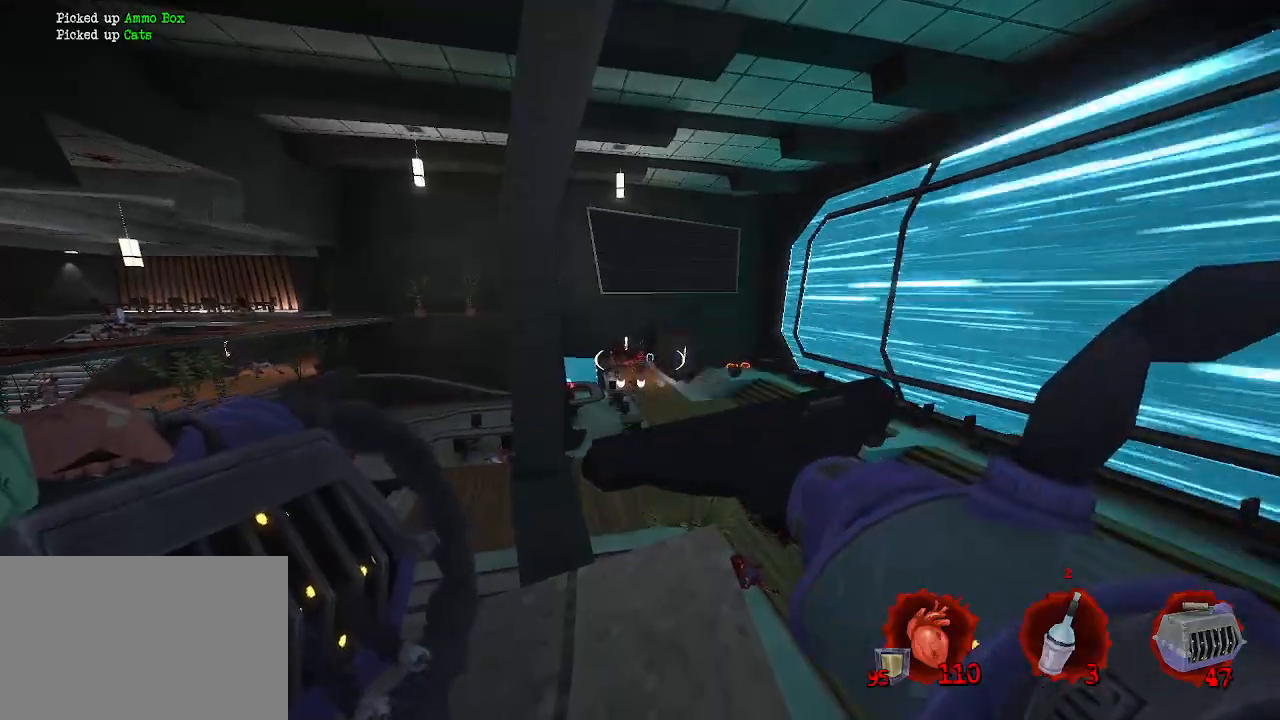
{"keys": ["d", "z"], "mouse": [], "events": [[267, "mouse_right", "down"], [317, "z", "down"], [367, "mouse_right", "up"], [417, "d", "down"]]}
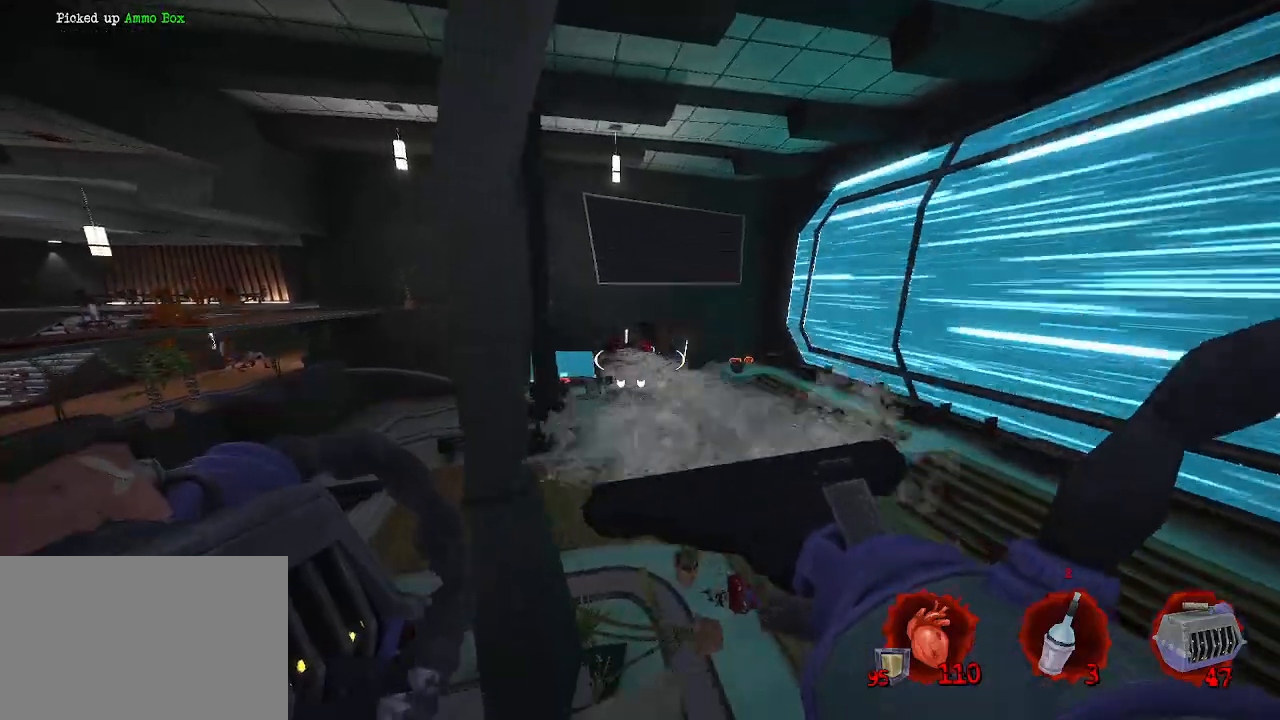
{"keys": ["d", "z"], "mouse": [], "events": [[50, "space", "down"], [184, "ctrl", "down"], [367, "ctrl", "up"], [467, "space", "up"]]}